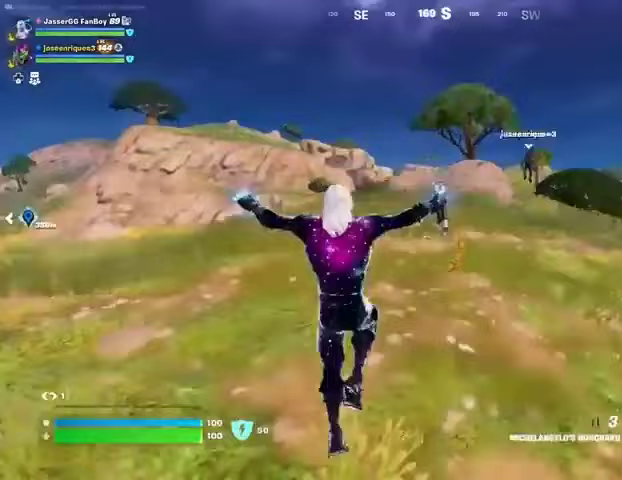
Gameplay with a controller (PlayStation layout); each line is a JSON object with the inputs held at the frame after it. "events" lists button and stick changes between this image and that frame as [ms after this image, input, new state], when the widget could be followed in between. Not read: L1 R1 SELECT START.
{"buttons": [], "left_stick": "up", "right_stick": "center", "events": [[33, "R3", "up"], [233, "CROSS", "down"], [333, "CROSS", "up"], [433, "CROSS", "down"], [467, "CROSS", "up"]]}
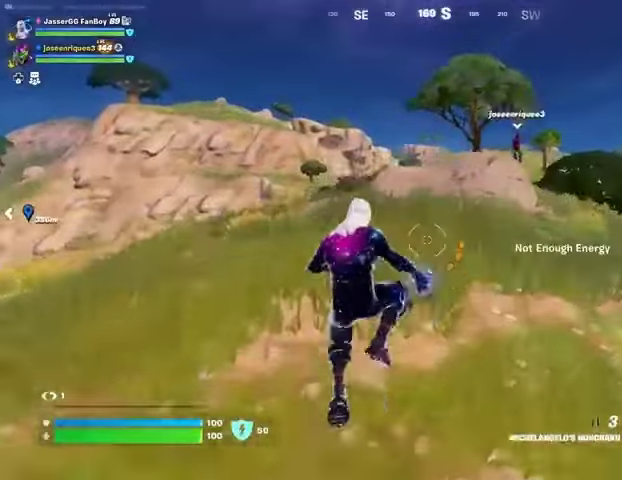
{"buttons": [], "left_stick": "up", "right_stick": "center", "events": [[200, "right_stick", "left"], [367, "right_stick", "center"]]}
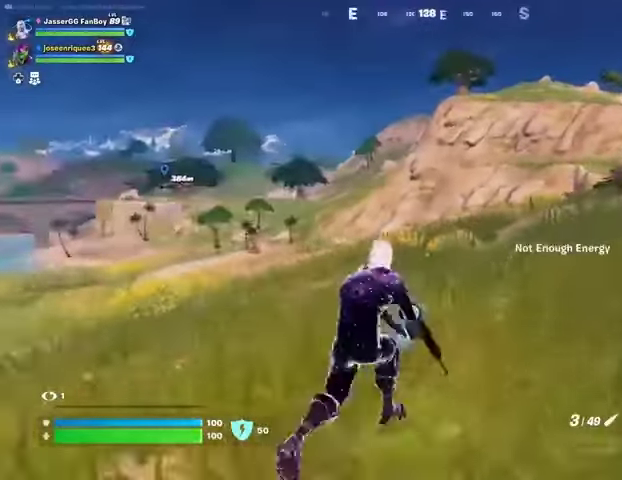
{"buttons": [], "left_stick": "up-left", "right_stick": "center", "events": [[67, "L3", "down"], [100, "right_stick", "right"], [167, "L3", "up"], [167, "right_stick", "center"], [200, "left_stick", "up-left"], [267, "CROSS", "down"], [367, "CROSS", "up"]]}
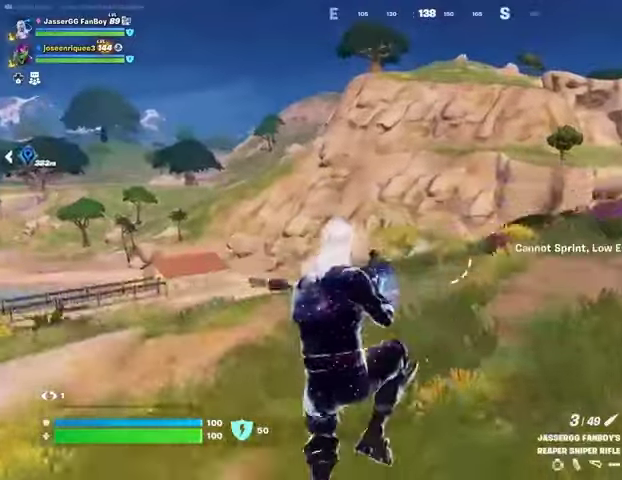
{"buttons": [], "left_stick": "up-left", "right_stick": "center", "events": [[133, "right_stick", "left"], [233, "right_stick", "center"]]}
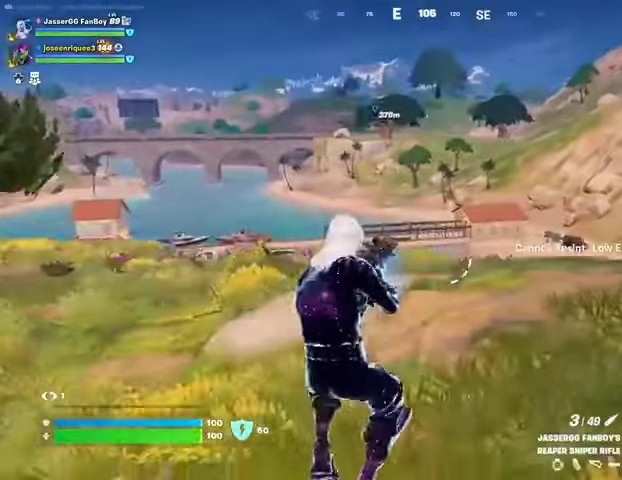
{"buttons": [], "left_stick": "up-left", "right_stick": "center", "events": [[233, "CROSS", "down"], [300, "CROSS", "up"]]}
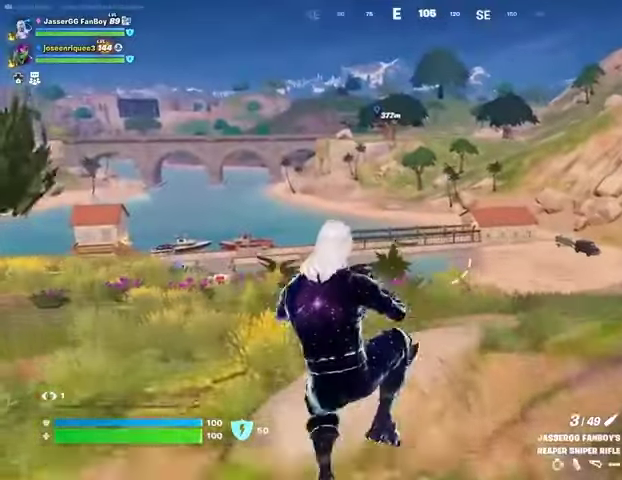
{"buttons": [], "left_stick": "up-left", "right_stick": "center", "events": []}
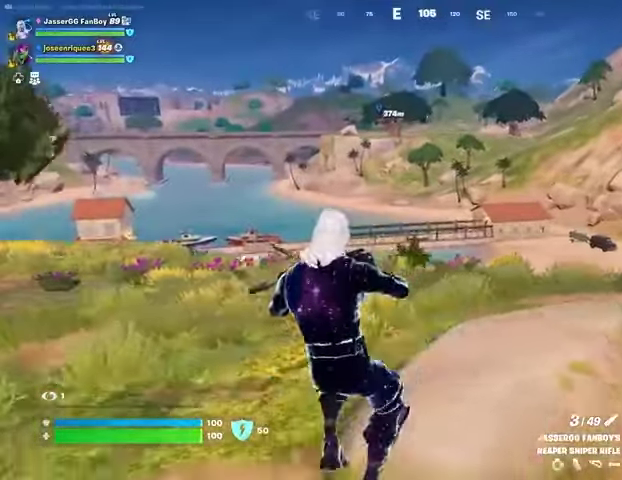
{"buttons": [], "left_stick": "up", "right_stick": "center", "events": [[333, "CROSS", "down"], [333, "left_stick", "up"], [367, "CROSS", "up"]]}
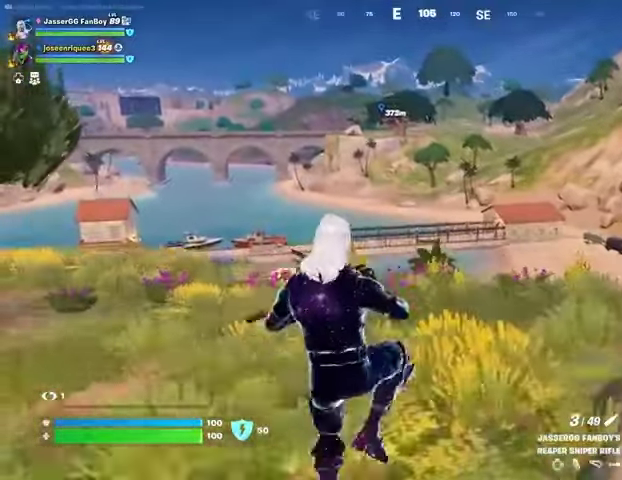
{"buttons": [], "left_stick": "up", "right_stick": "center", "events": []}
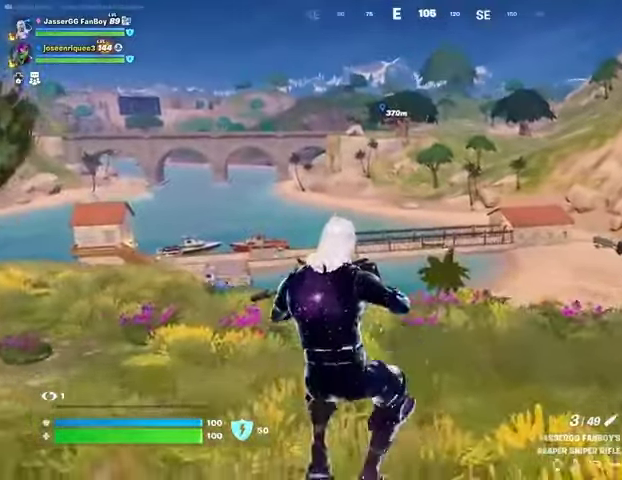
{"buttons": [], "left_stick": "up", "right_stick": "center", "events": [[267, "right_stick", "right"], [367, "right_stick", "center"]]}
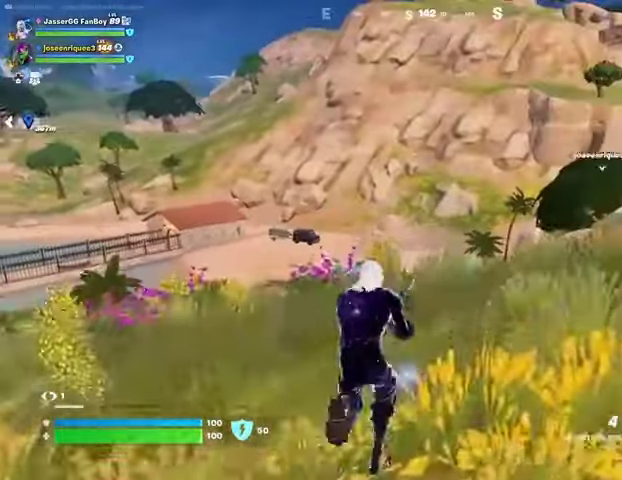
{"buttons": [], "left_stick": "up", "right_stick": "center", "events": [[233, "CROSS", "down"], [333, "CROSS", "up"]]}
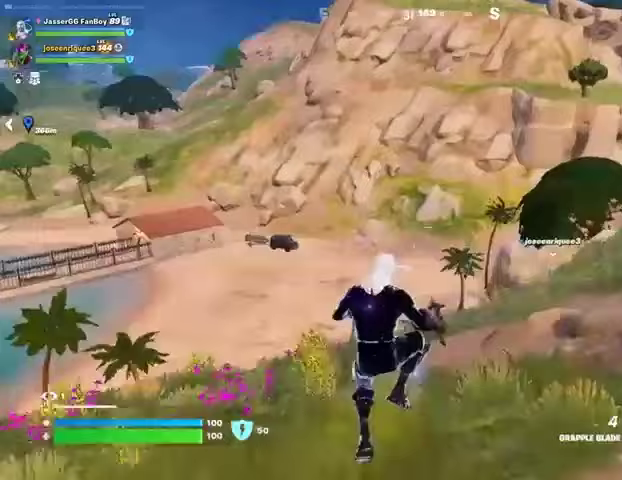
{"buttons": ["L2"], "left_stick": "up-left", "right_stick": "center", "events": [[100, "L2", "down"], [133, "left_stick", "up-left"], [167, "L2", "up"], [300, "L2", "down"], [400, "L2", "up"], [500, "L2", "down"]]}
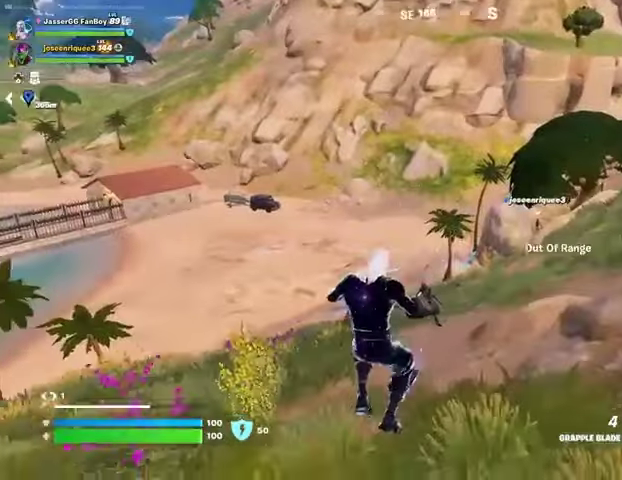
{"buttons": [], "left_stick": "up-left", "right_stick": "center", "events": [[133, "L2", "up"], [167, "right_stick", "left"], [200, "L3", "down"], [300, "L3", "up"], [300, "right_stick", "center"]]}
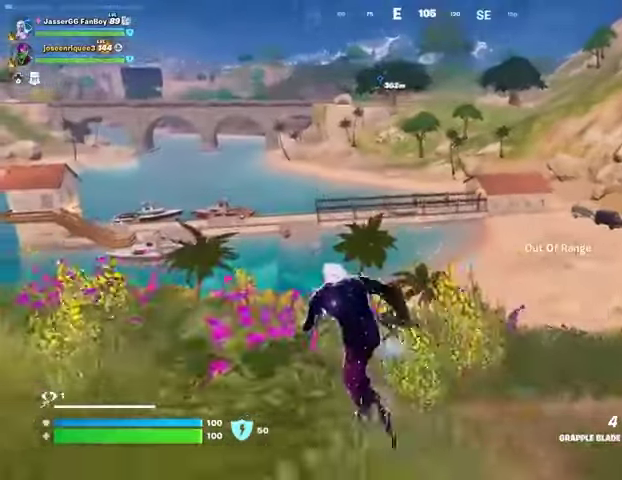
{"buttons": [], "left_stick": "up-left", "right_stick": "center", "events": [[267, "right_stick", "right"], [367, "CROSS", "down"], [400, "CROSS", "up"], [500, "right_stick", "center"]]}
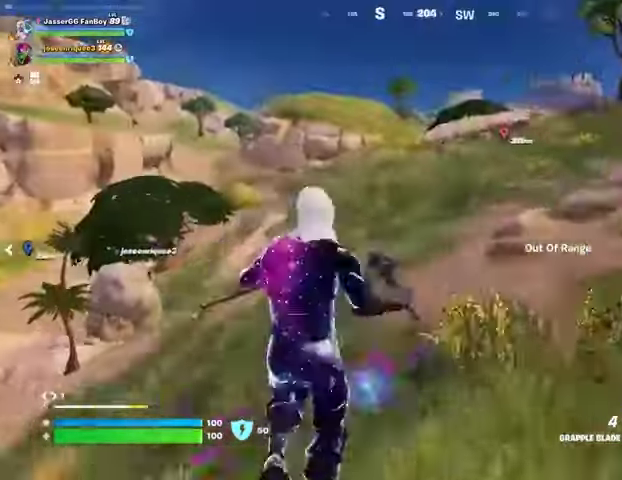
{"buttons": [], "left_stick": "up", "right_stick": "left", "events": [[233, "L2", "down"], [367, "L2", "up"], [433, "right_stick", "left"], [500, "left_stick", "up"]]}
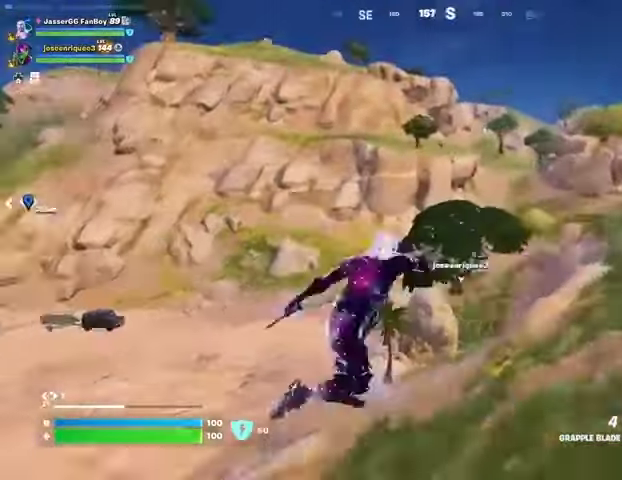
{"buttons": [], "left_stick": "up", "right_stick": "center", "events": [[100, "right_stick", "center"]]}
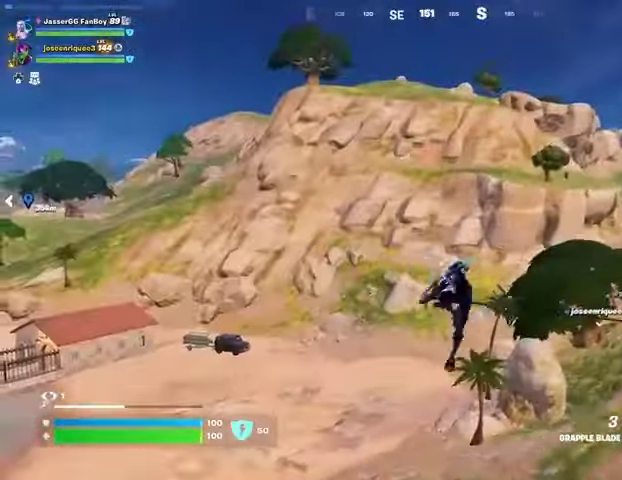
{"buttons": [], "left_stick": "up", "right_stick": "center", "events": []}
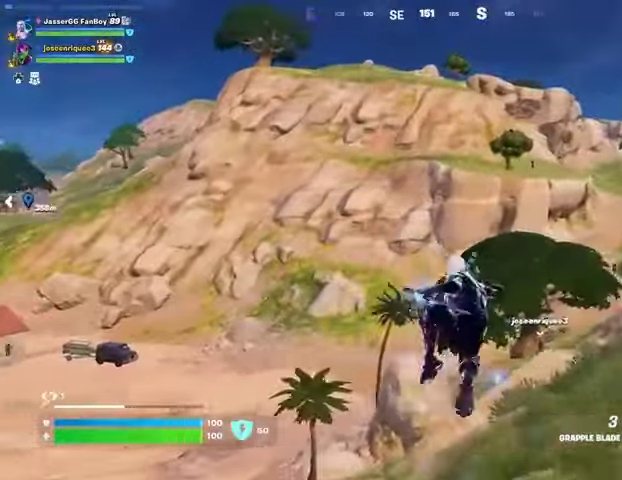
{"buttons": [], "left_stick": "up", "right_stick": "up-right", "events": [[33, "R3", "down"], [100, "R3", "up"], [467, "right_stick", "up-right"]]}
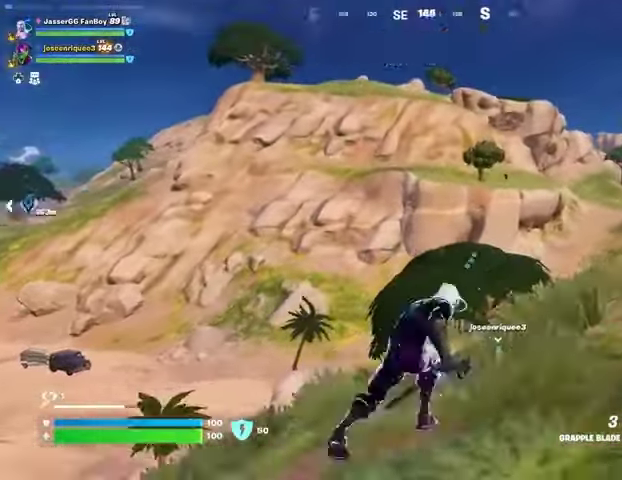
{"buttons": ["L2"], "left_stick": "up-left", "right_stick": "center", "events": [[33, "right_stick", "center"], [367, "right_stick", "up-right"], [433, "L2", "down"], [433, "right_stick", "center"], [500, "left_stick", "up-left"]]}
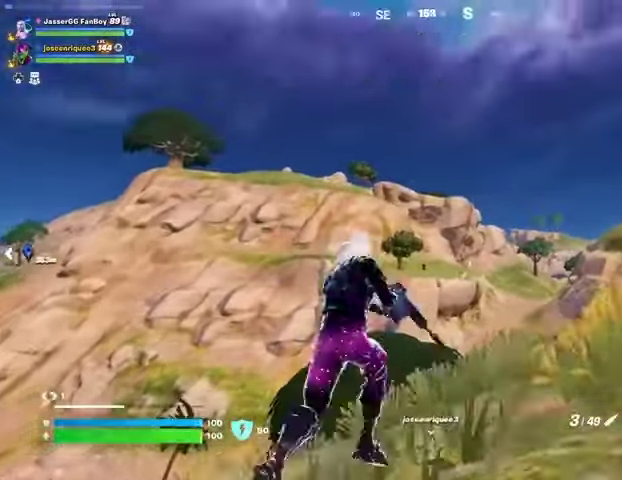
{"buttons": ["L2"], "left_stick": "up-left", "right_stick": "up-right", "events": [[333, "right_stick", "up-right"], [400, "right_stick", "center"], [467, "right_stick", "up-right"]]}
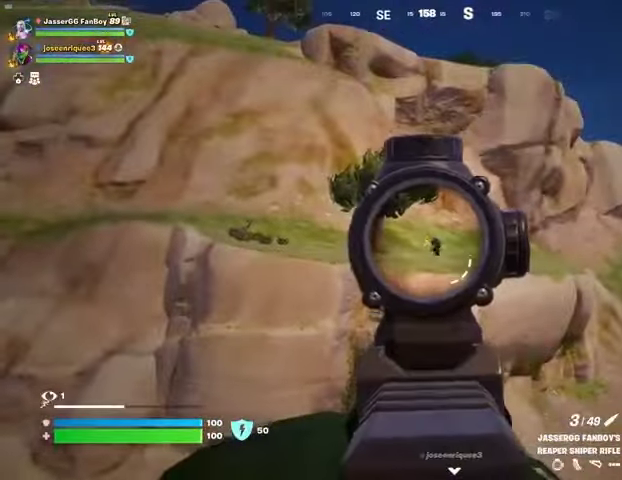
{"buttons": ["L2"], "left_stick": "up", "right_stick": "center", "events": [[67, "right_stick", "center"], [100, "left_stick", "up"]]}
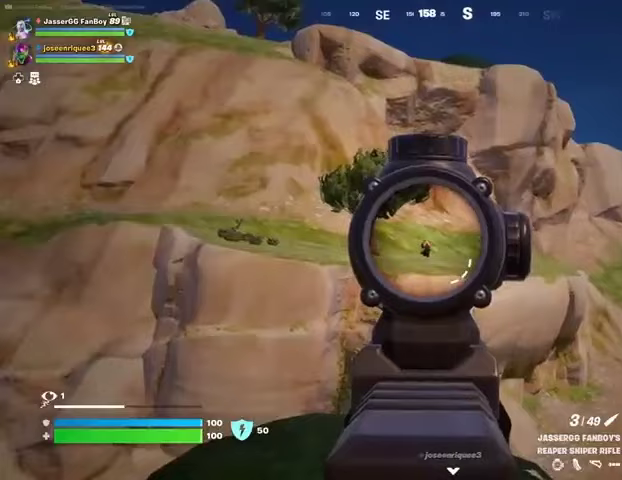
{"buttons": ["R2"], "left_stick": "up-left", "right_stick": "center", "events": [[267, "left_stick", "up-left"], [467, "R2", "down"], [500, "L2", "up"]]}
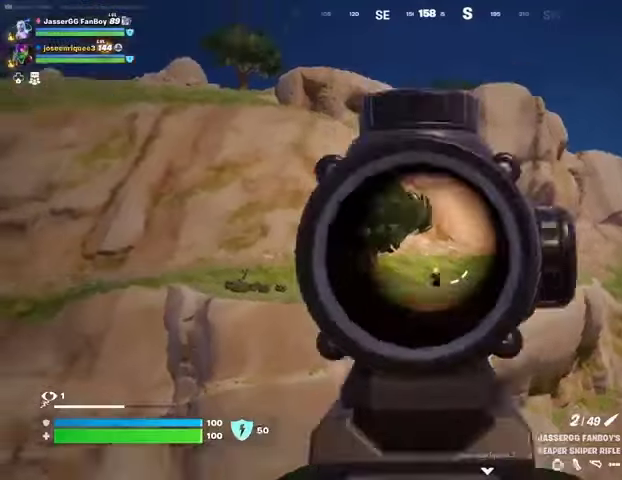
{"buttons": [], "left_stick": "up", "right_stick": "center", "events": [[33, "R2", "up"], [400, "CROSS", "down"], [400, "left_stick", "up"], [467, "CROSS", "up"]]}
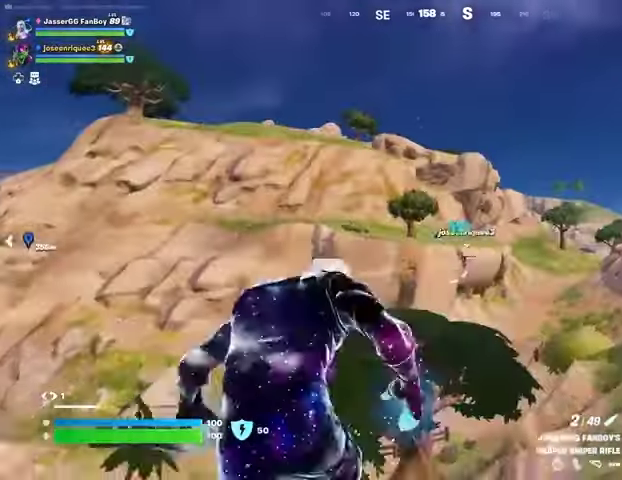
{"buttons": [], "left_stick": "up-right", "right_stick": "center", "events": [[33, "left_stick", "up-left"], [167, "DPAD_DOWN", "down"], [300, "DPAD_DOWN", "up"], [367, "DPAD_DOWN", "down"], [433, "DPAD_DOWN", "up"], [467, "left_stick", "up-right"]]}
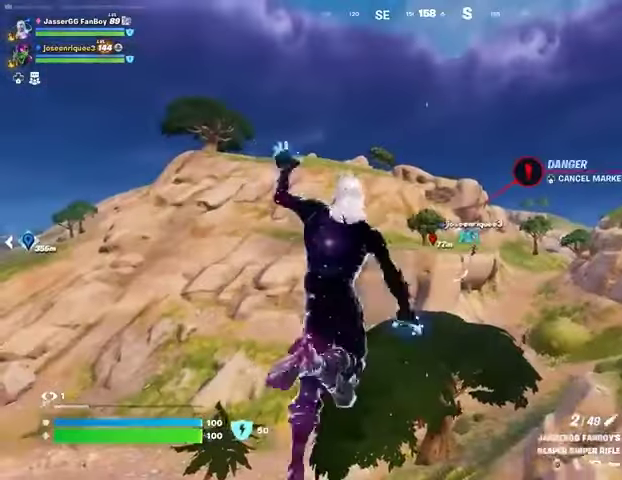
{"buttons": ["L2"], "left_stick": "up", "right_stick": "up", "events": [[133, "left_stick", "up"], [133, "right_stick", "right"], [233, "left_stick", "up-left"], [233, "right_stick", "center"], [467, "right_stick", "up"], [500, "L2", "down"], [500, "left_stick", "up"]]}
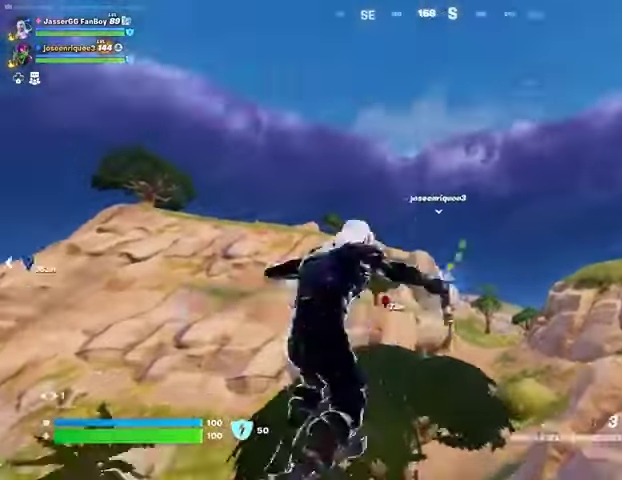
{"buttons": [], "left_stick": "up", "right_stick": "center", "events": [[67, "L2", "up"], [67, "right_stick", "center"], [167, "left_stick", "up-right"], [233, "right_stick", "right"], [333, "left_stick", "up"], [333, "right_stick", "center"]]}
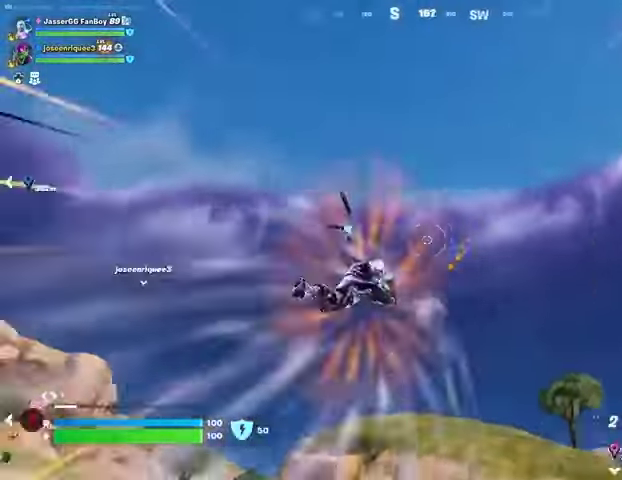
{"buttons": [], "left_stick": "down-right", "right_stick": "center", "events": [[33, "right_stick", "down-left"], [133, "left_stick", "right"], [233, "right_stick", "center"], [300, "left_stick", "down-right"]]}
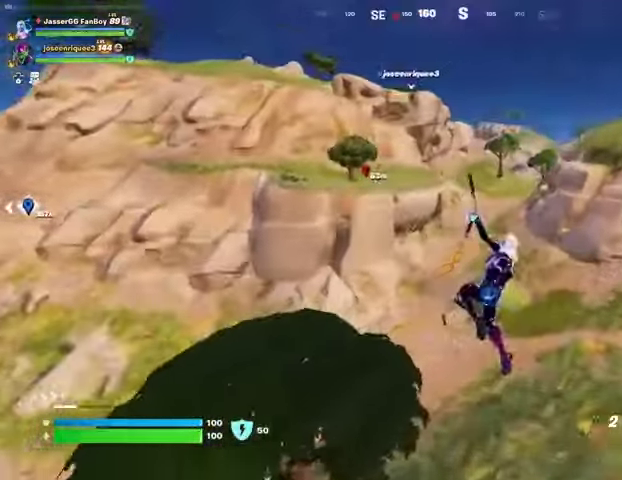
{"buttons": [], "left_stick": "right", "right_stick": "left", "events": [[133, "left_stick", "right"], [267, "right_stick", "left"], [367, "right_stick", "center"], [500, "right_stick", "left"]]}
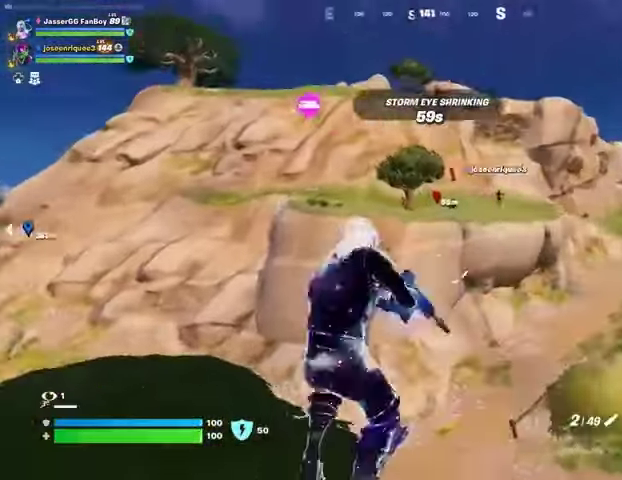
{"buttons": ["L2"], "left_stick": "left", "right_stick": "center", "events": [[67, "right_stick", "center"], [300, "L2", "down"], [333, "left_stick", "left"], [433, "right_stick", "up-left"], [500, "right_stick", "center"]]}
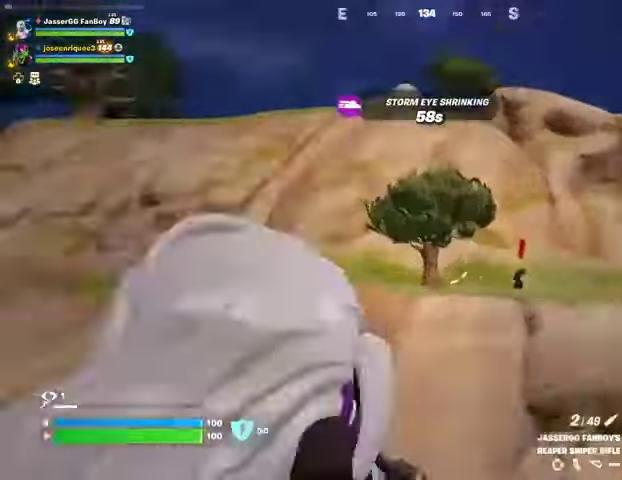
{"buttons": ["L2"], "left_stick": "up-right", "right_stick": "center", "events": [[67, "right_stick", "down-right"], [233, "right_stick", "center"], [400, "right_stick", "right"], [433, "left_stick", "up-right"], [500, "right_stick", "center"]]}
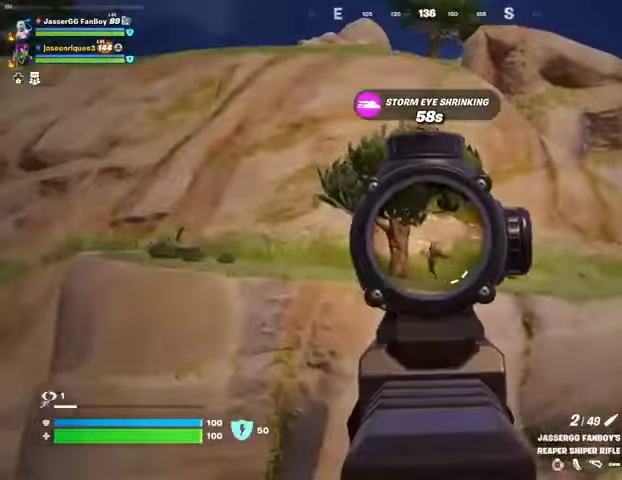
{"buttons": [], "left_stick": "up-left", "right_stick": "center", "events": [[133, "right_stick", "right"], [267, "L2", "up"], [267, "L3", "down"], [267, "right_stick", "left"], [300, "left_stick", "up-left"], [333, "L3", "up"], [333, "right_stick", "center"]]}